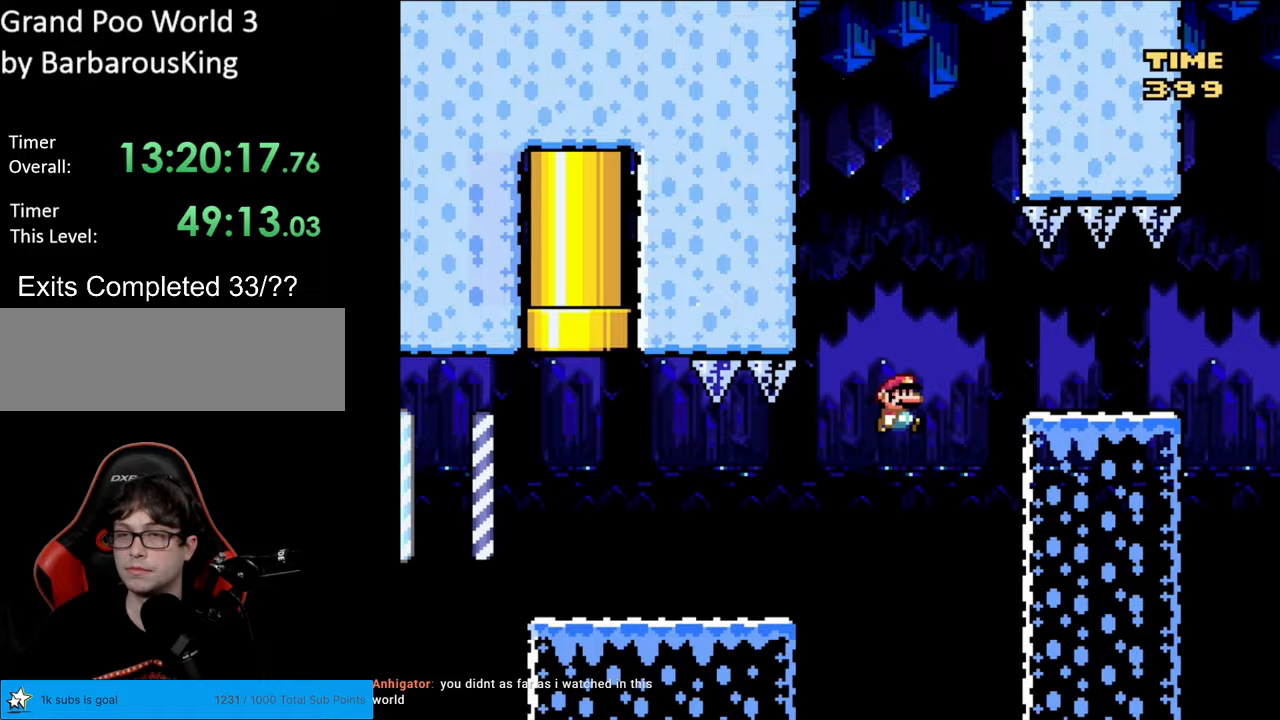
Gameplay with a controller (Nintendo layout); each line is a JSON object with the inputs held at the frame after it. "events" lists button and stick changes between this image and that frame as [ms after this image, input, new state], when the widget could be followed in between. Not read: L3 R3.
{"buttons": ["Y", "DPAD_RIGHT"], "events": [[133, "B", "up"]]}
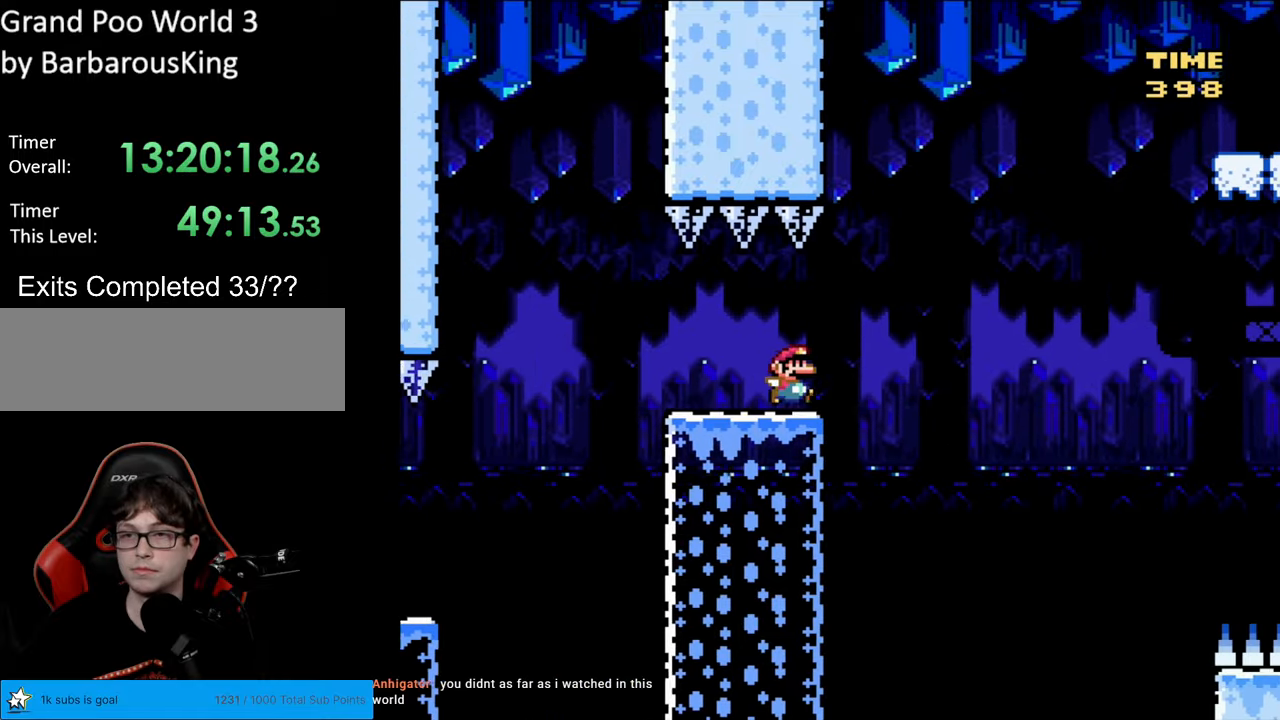
{"buttons": ["B", "Y"], "events": [[33, "B", "down"], [317, "DPAD_RIGHT", "up"]]}
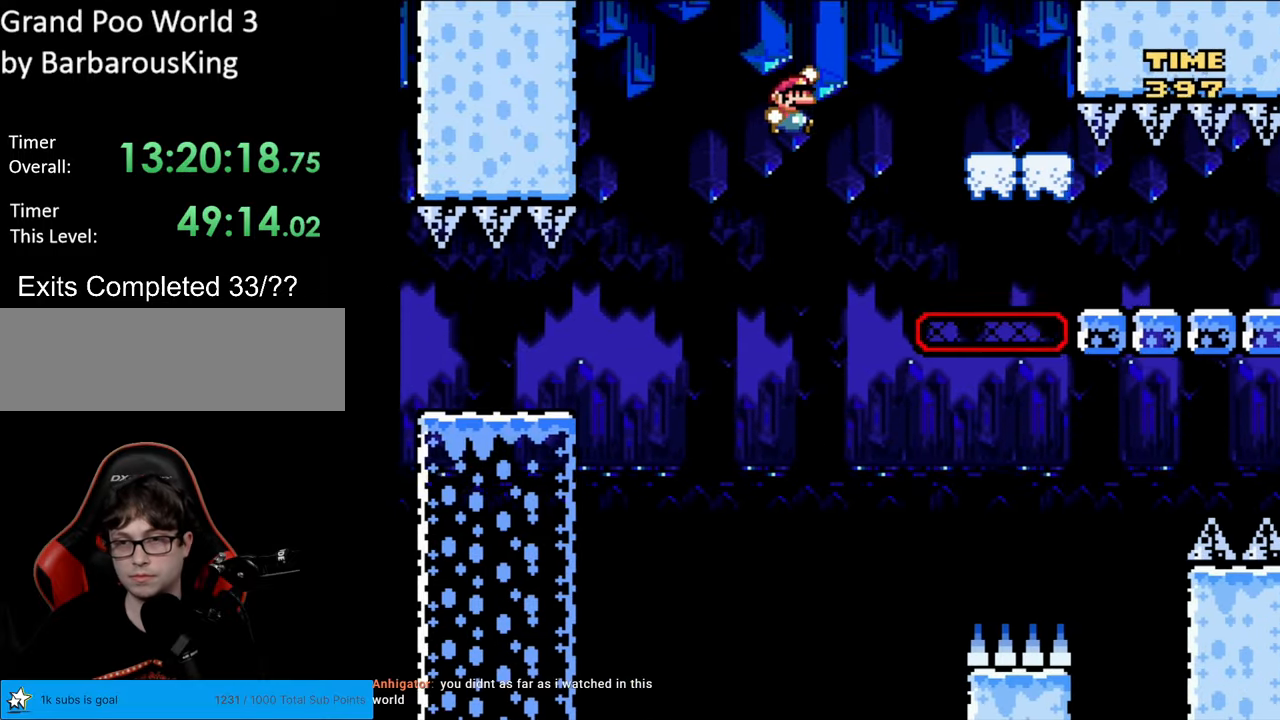
{"buttons": ["Y"], "events": [[367, "B", "up"]]}
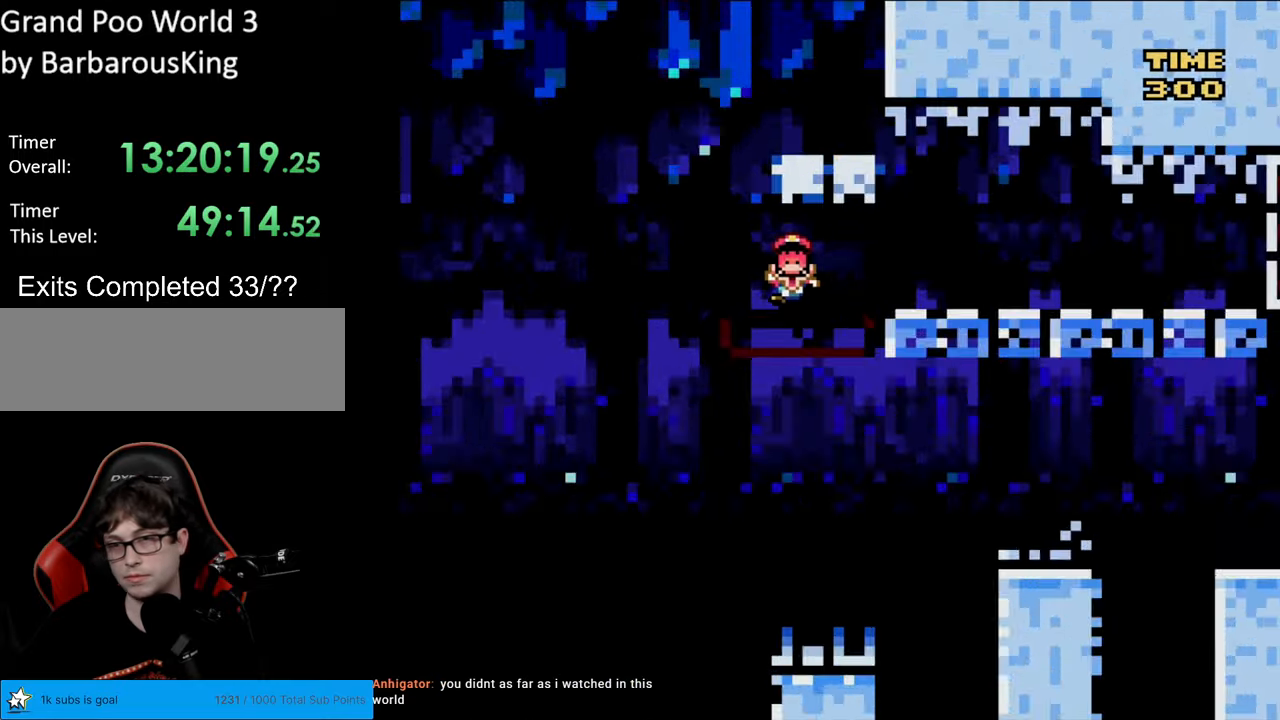
{"buttons": [], "events": [[100, "Y", "up"]]}
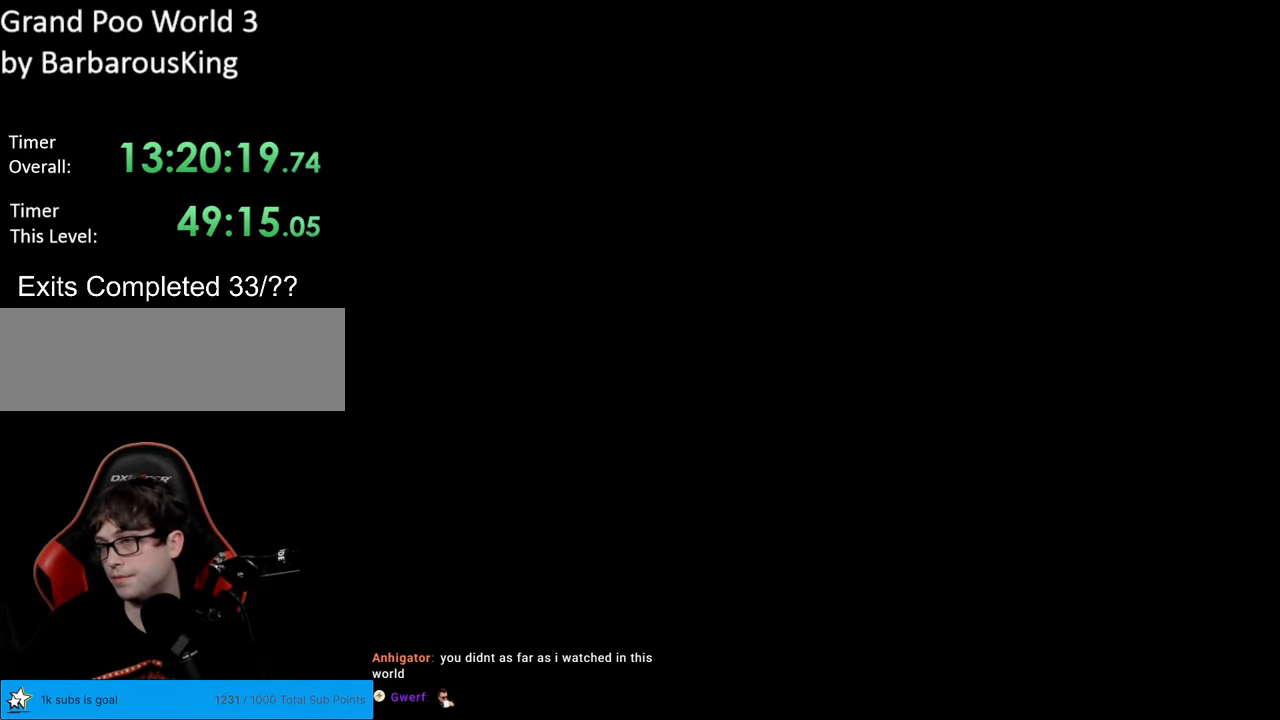
{"buttons": [], "events": []}
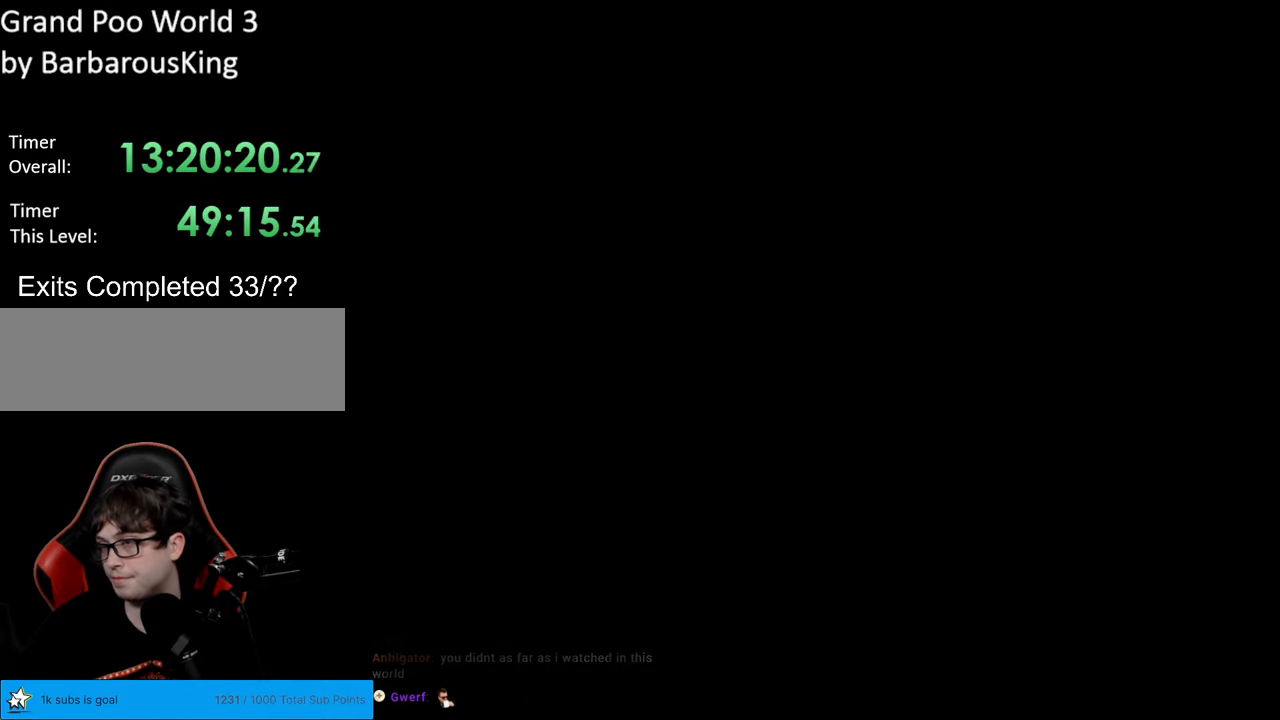
{"buttons": ["B", "Y"], "events": [[233, "B", "down"], [233, "Y", "down"]]}
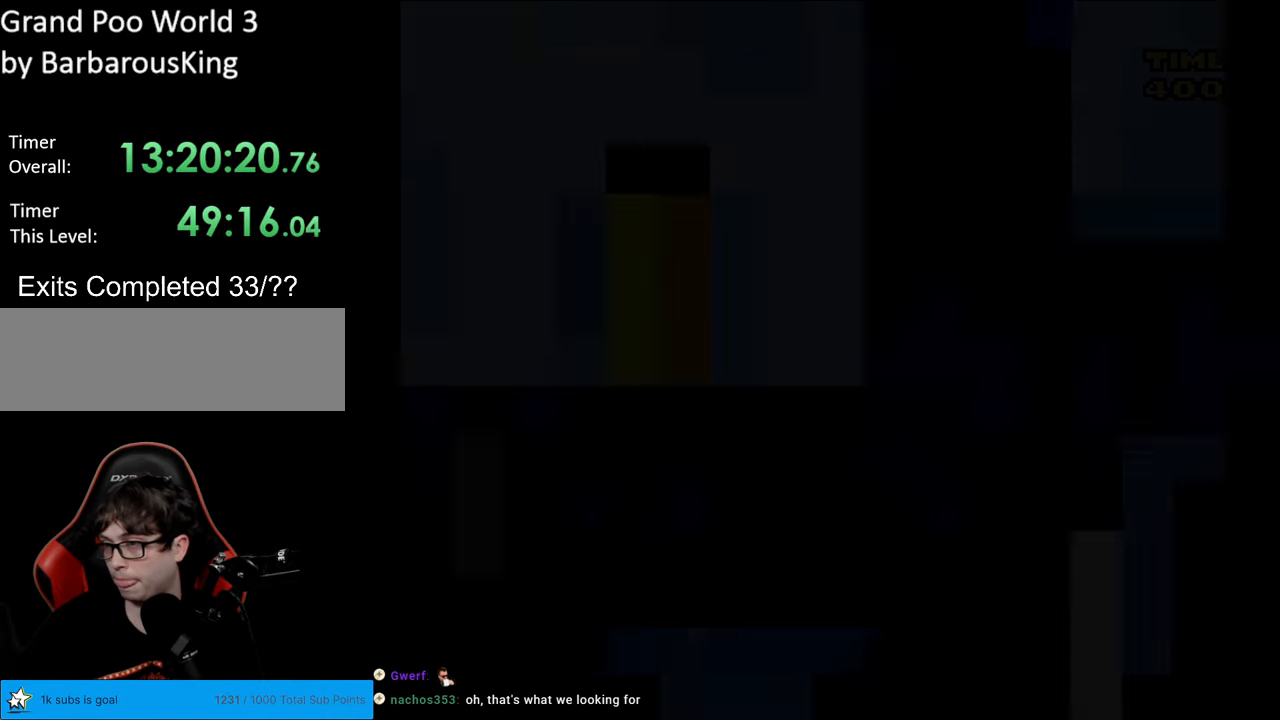
{"buttons": ["Y", "DPAD_RIGHT"], "events": [[117, "DPAD_RIGHT", "down"], [433, "B", "up"]]}
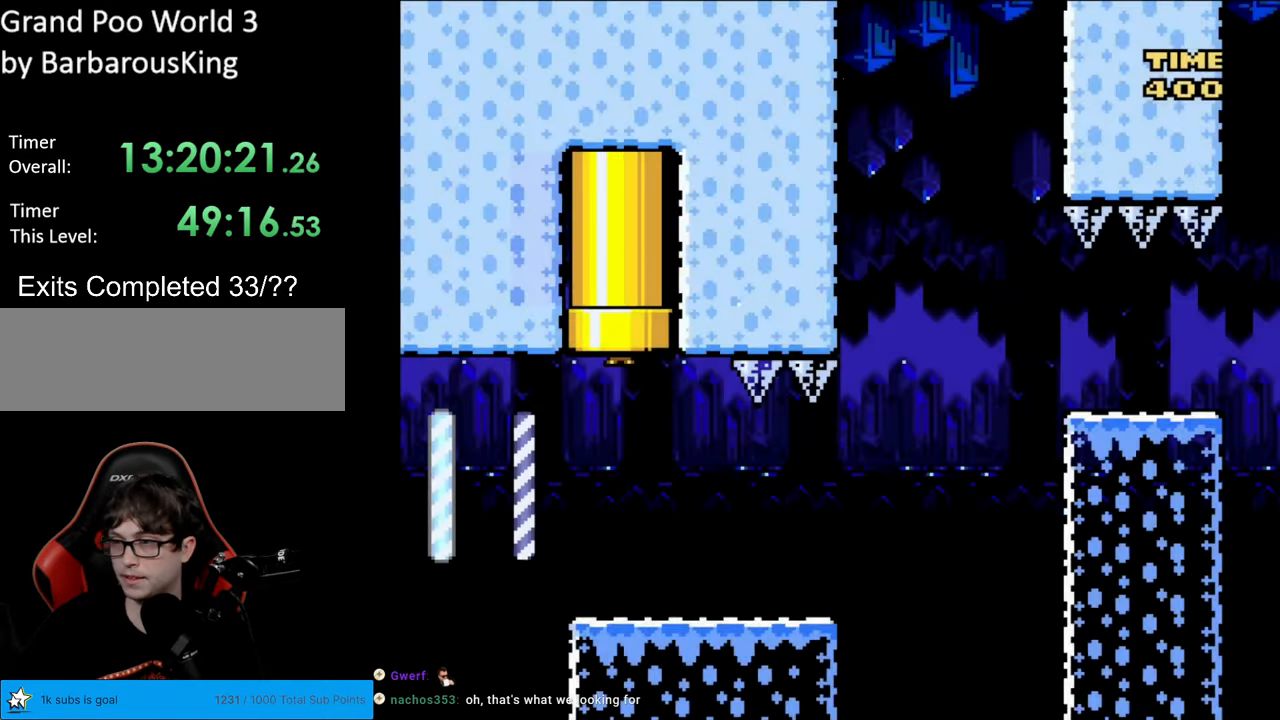
{"buttons": ["Y", "DPAD_RIGHT"], "events": []}
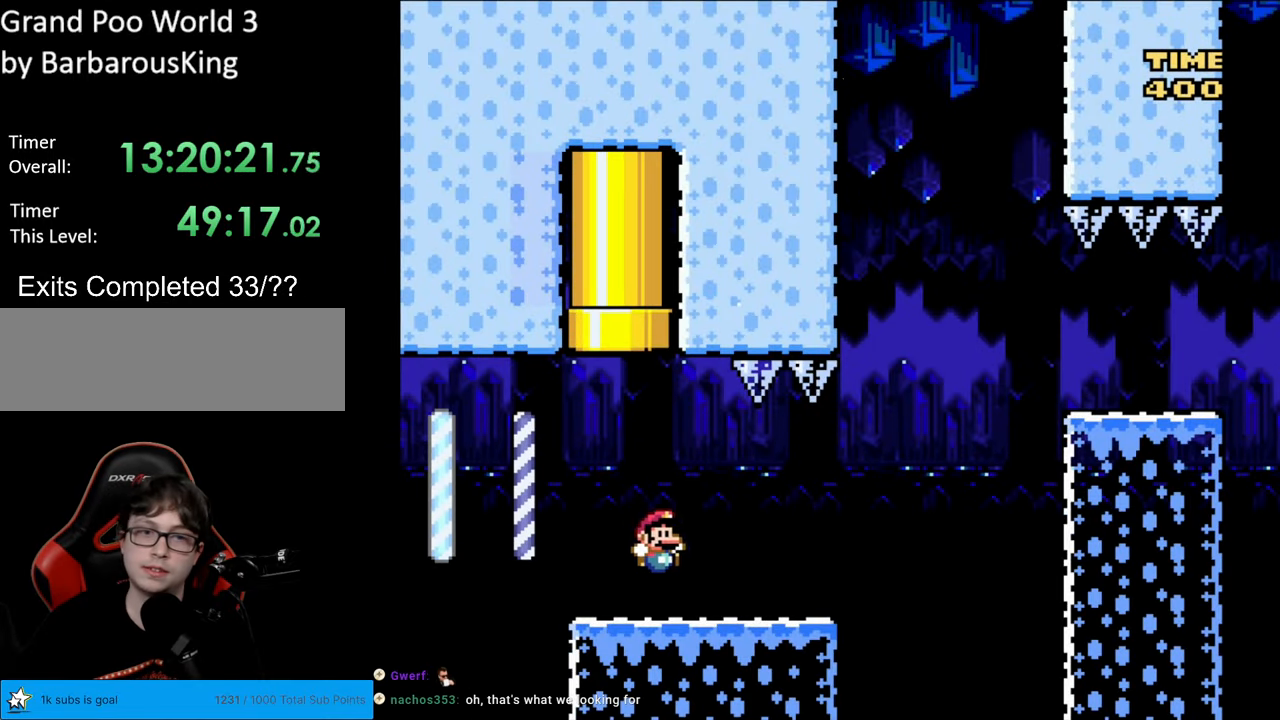
{"buttons": ["B", "Y"], "events": [[183, "DPAD_RIGHT", "up"], [233, "B", "down"]]}
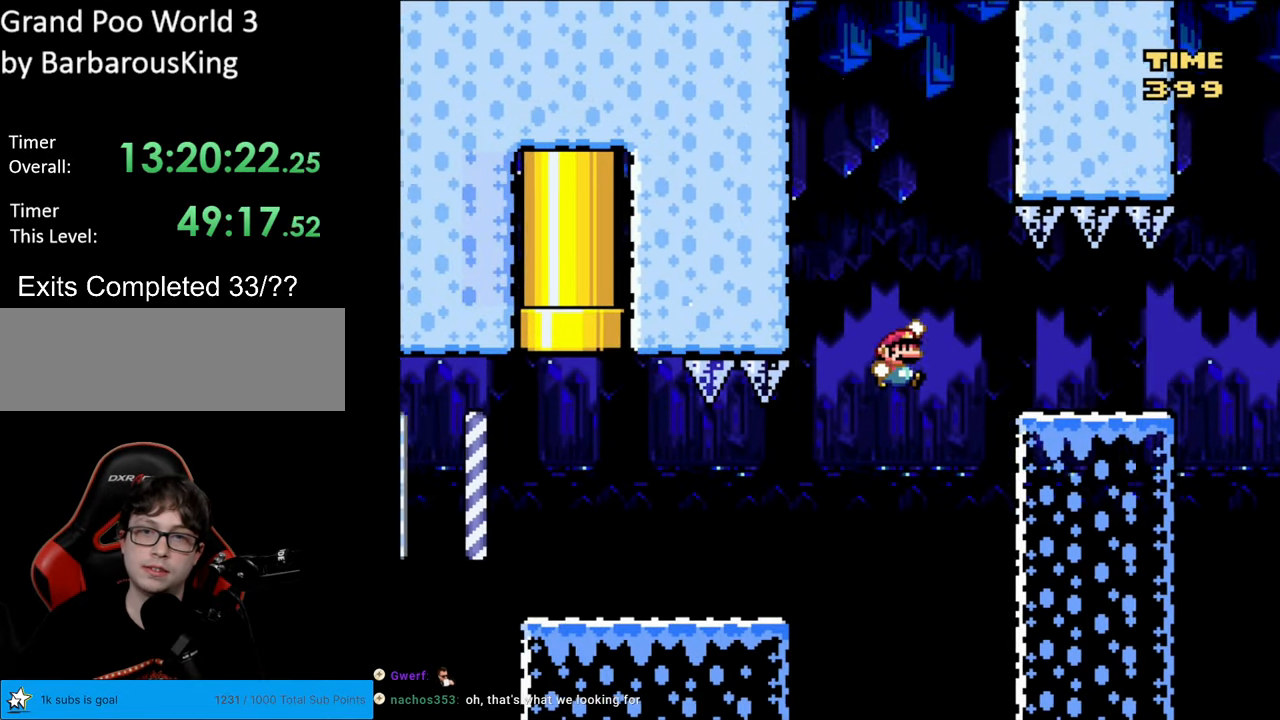
{"buttons": ["B", "Y"], "events": [[100, "B", "up"], [450, "B", "down"]]}
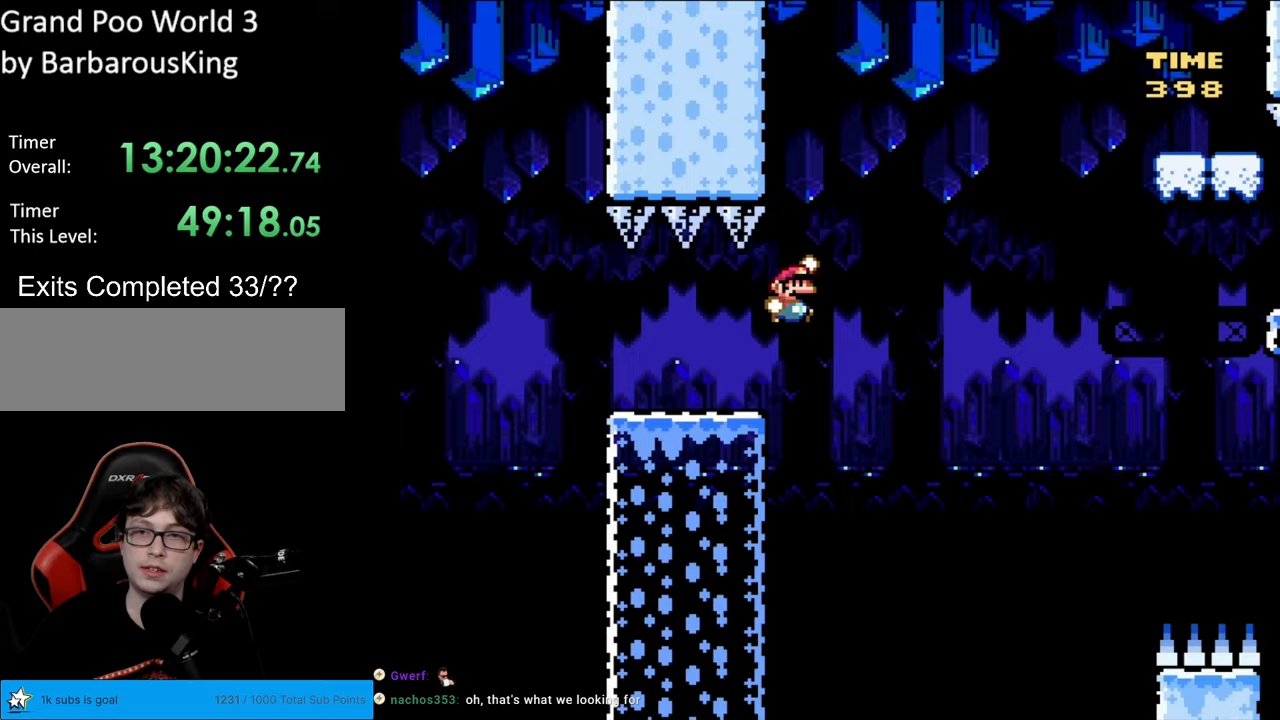
{"buttons": ["B", "Y"], "events": []}
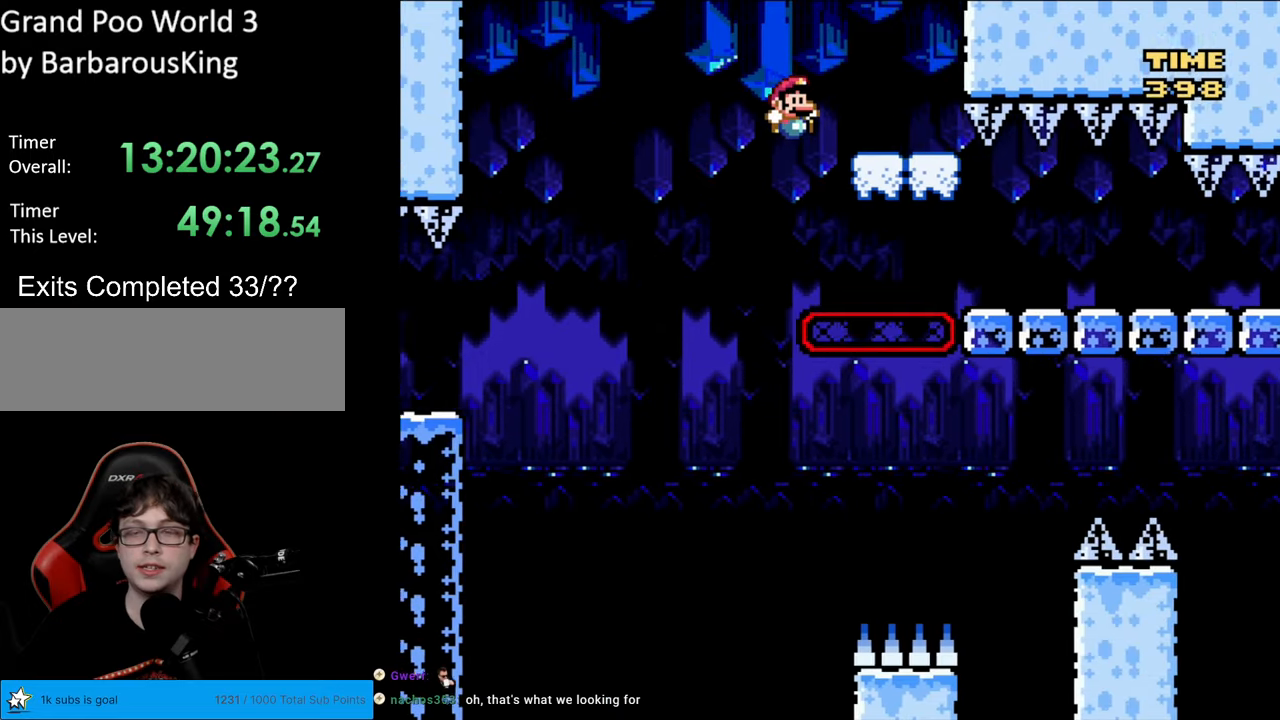
{"buttons": ["Y", "DPAD_LEFT"], "events": [[400, "B", "up"], [417, "DPAD_LEFT", "down"]]}
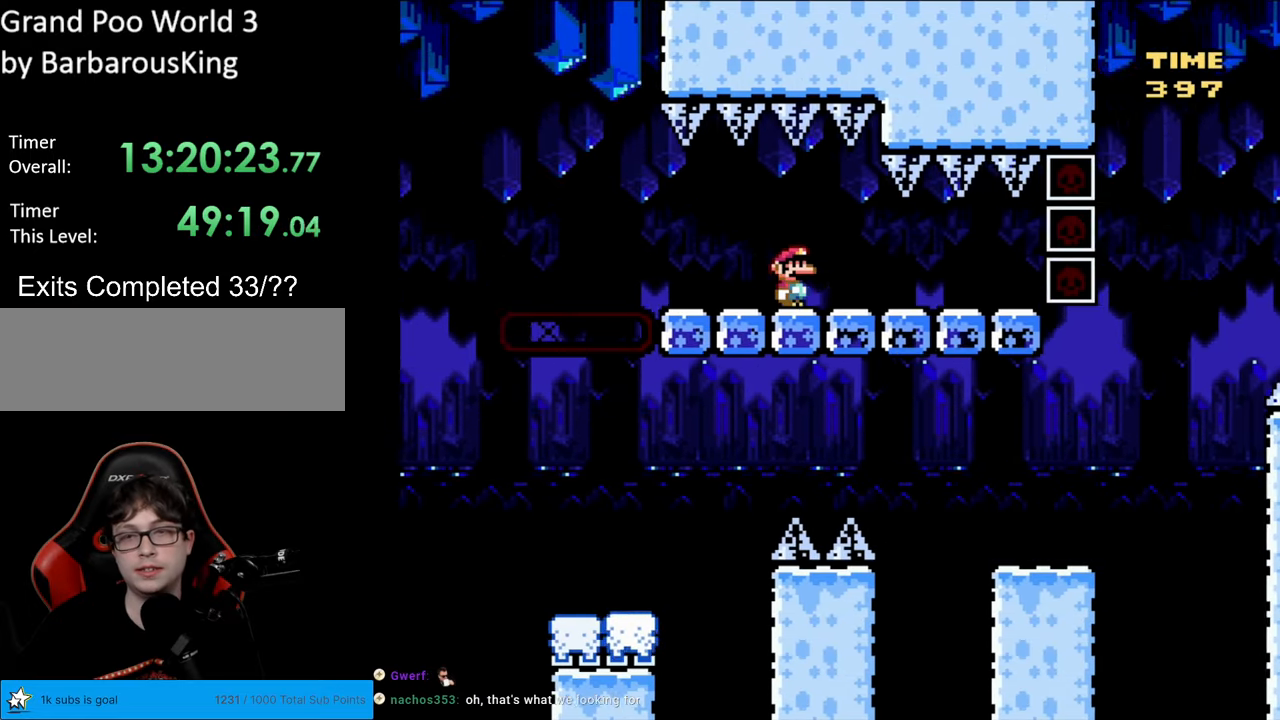
{"buttons": ["Y", "DPAD_LEFT"], "events": []}
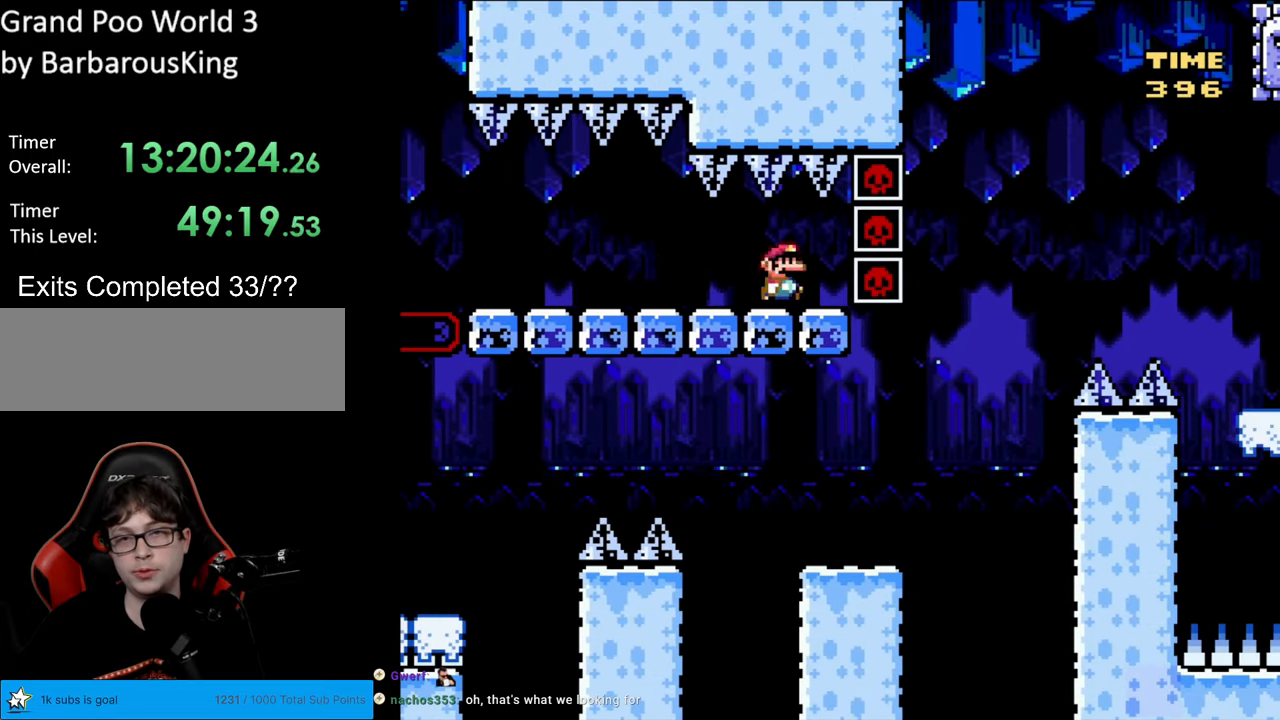
{"buttons": ["B", "Y"], "events": [[150, "DPAD_LEFT", "up"], [500, "B", "down"]]}
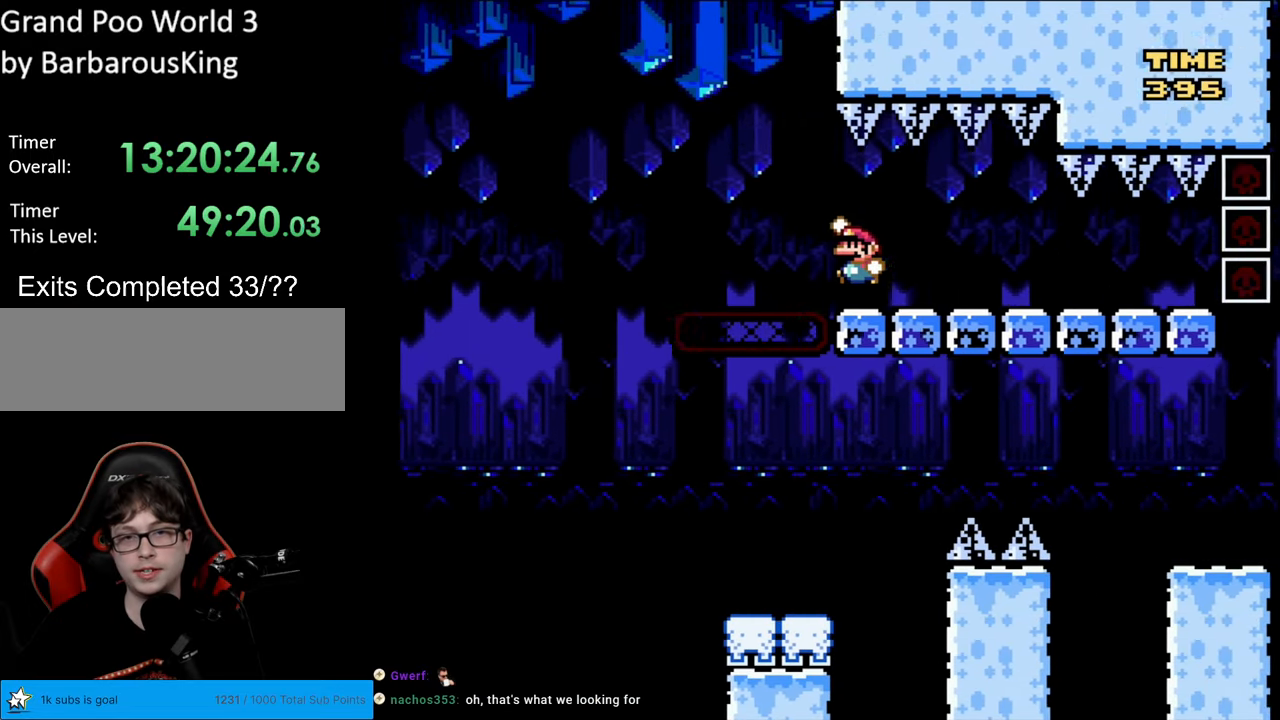
{"buttons": ["B", "Y"], "events": []}
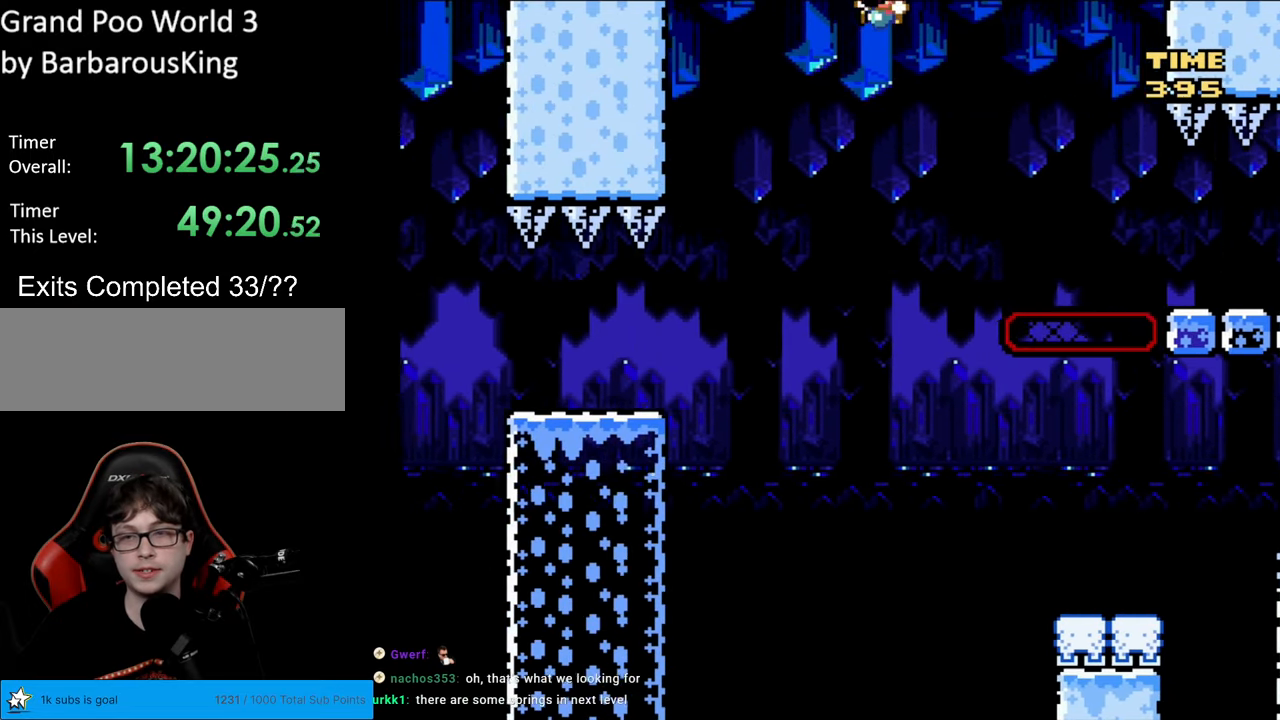
{"buttons": ["B", "Y", "DPAD_RIGHT"], "events": [[33, "DPAD_RIGHT", "down"]]}
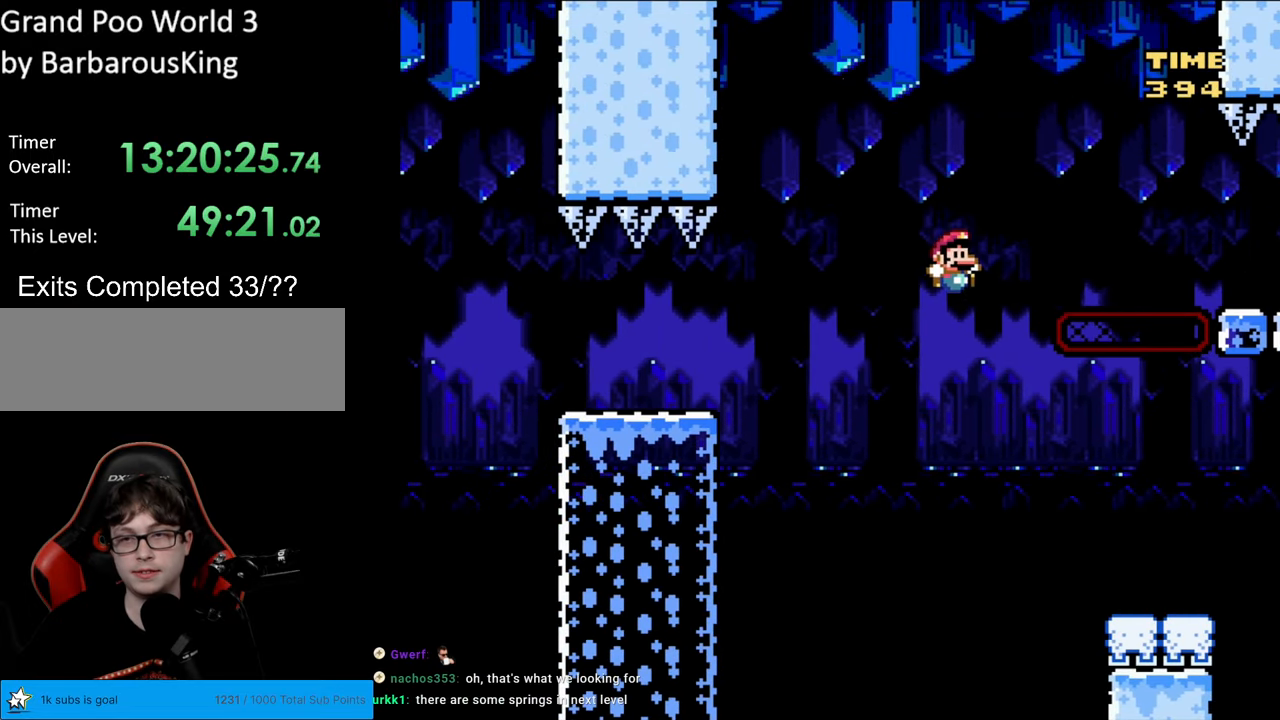
{"buttons": ["X", "DPAD_RIGHT"], "events": [[167, "B", "up"], [333, "X", "down"], [333, "Y", "up"]]}
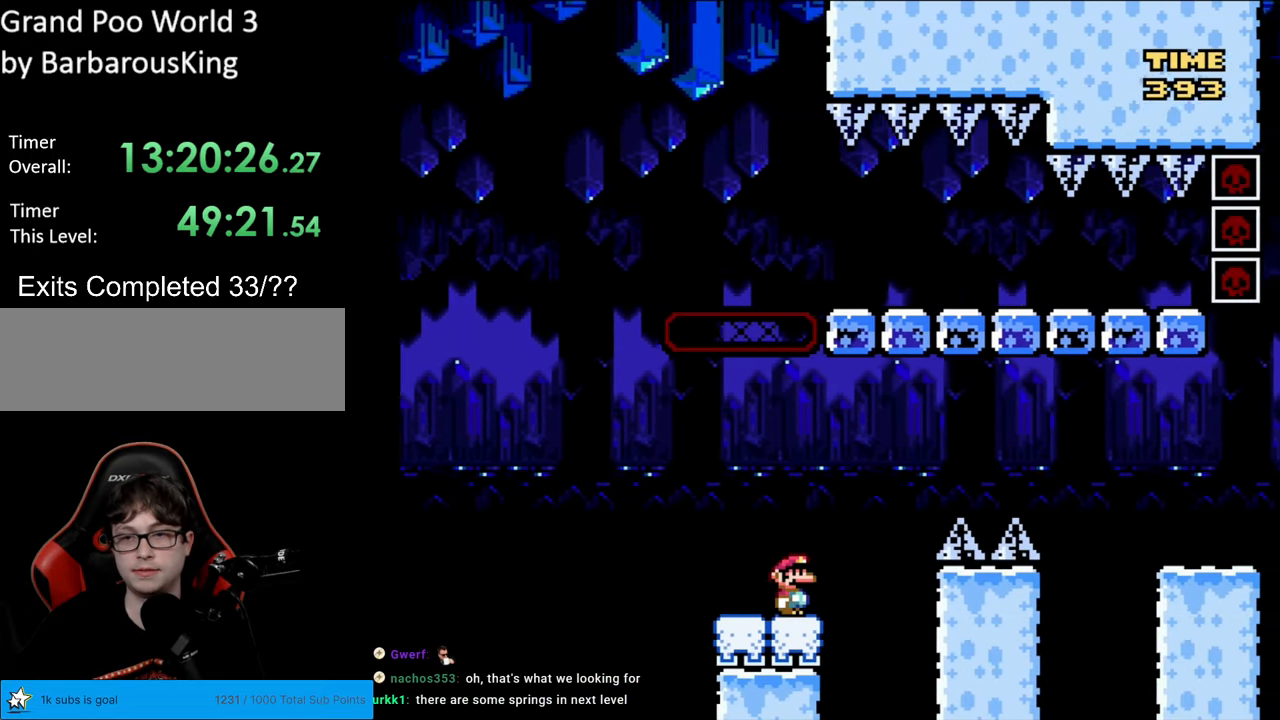
{"buttons": ["A", "X", "DPAD_RIGHT"], "events": [[67, "A", "down"]]}
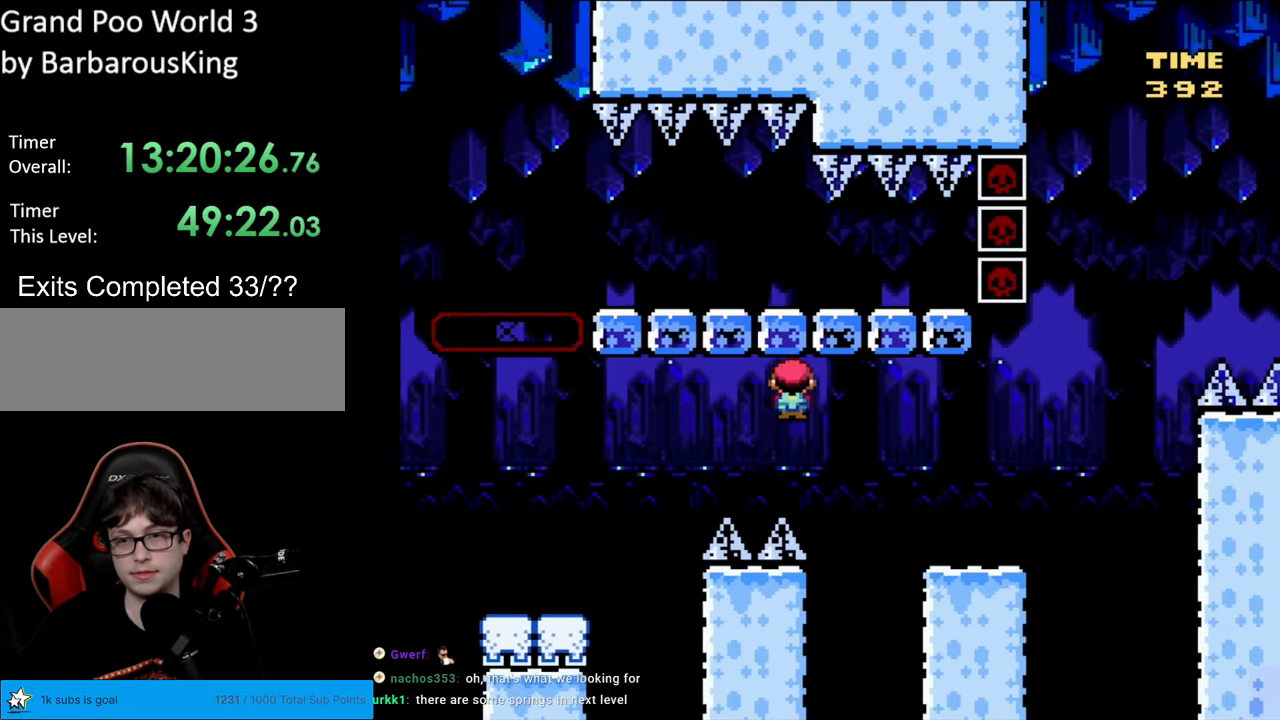
{"buttons": ["B", "Y", "DPAD_RIGHT"], "events": [[200, "A", "up"], [217, "X", "up"], [217, "Y", "down"], [500, "B", "down"]]}
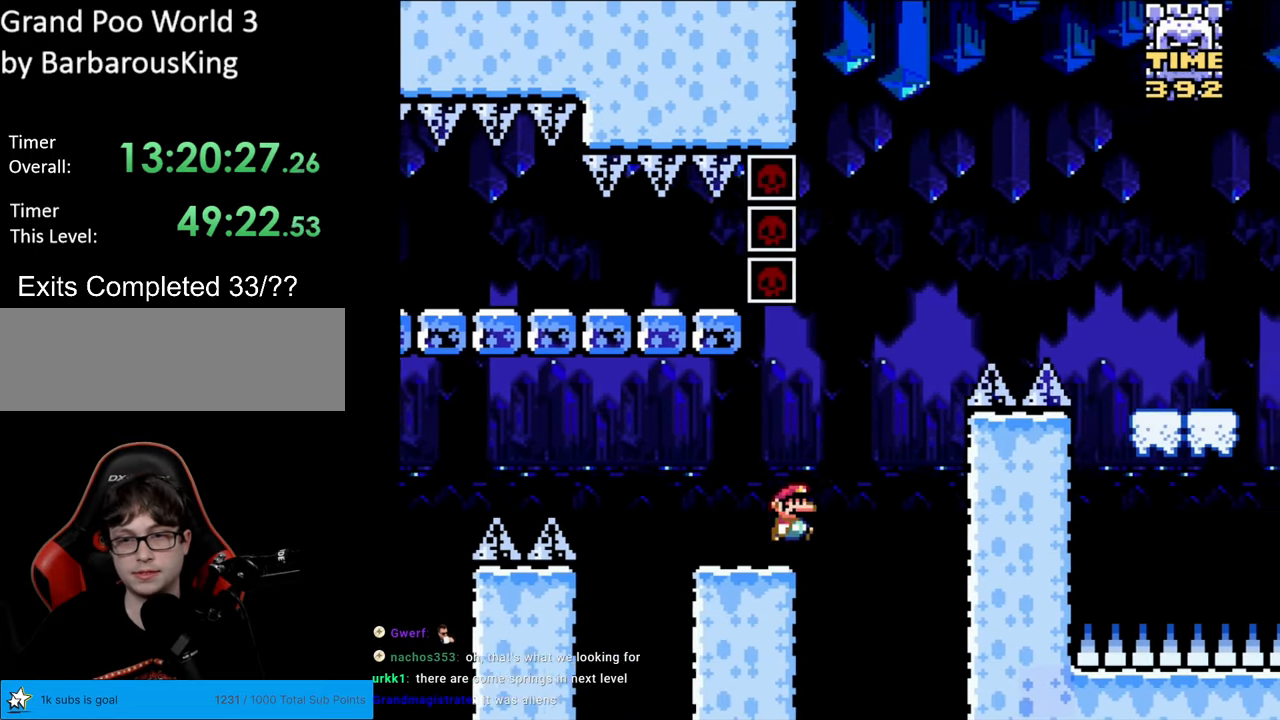
{"buttons": ["B", "Y", "DPAD_RIGHT"], "events": []}
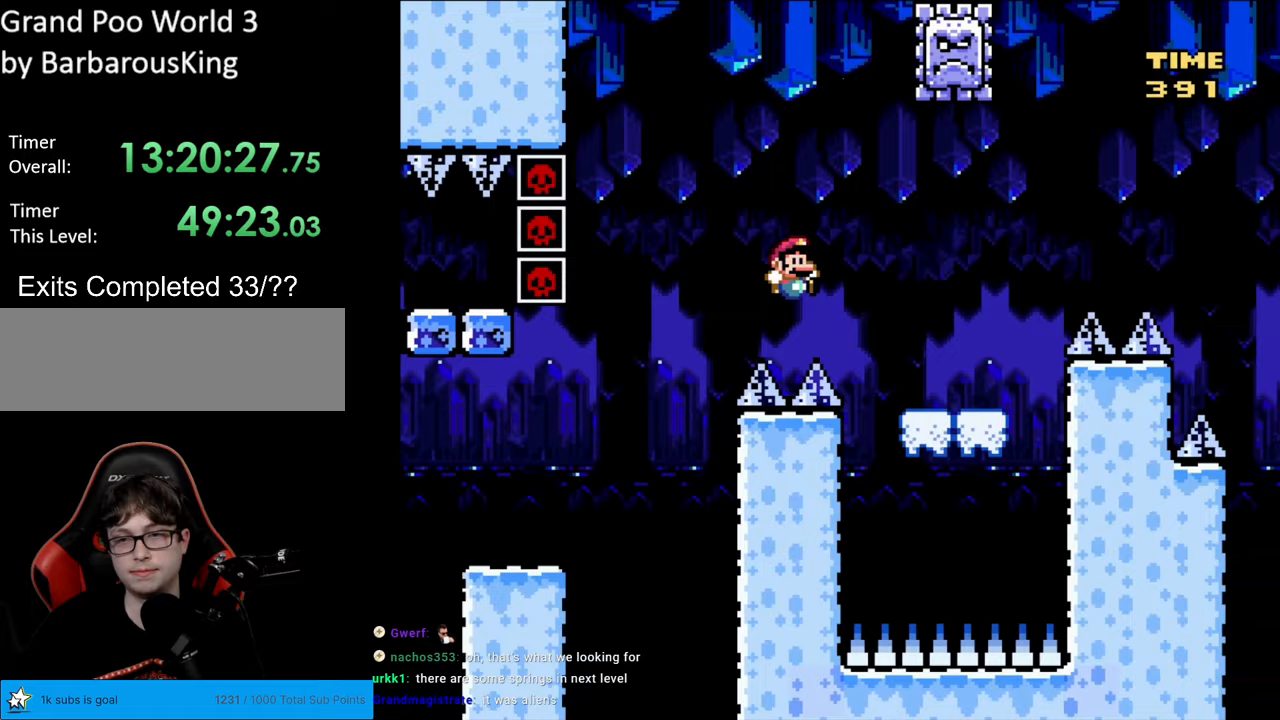
{"buttons": ["X", "DPAD_LEFT"], "events": [[283, "DPAD_RIGHT", "up"], [283, "DPAD_UP", "down"], [300, "DPAD_LEFT", "down"], [300, "DPAD_UP", "up"], [333, "B", "up"], [367, "X", "down"], [367, "Y", "up"]]}
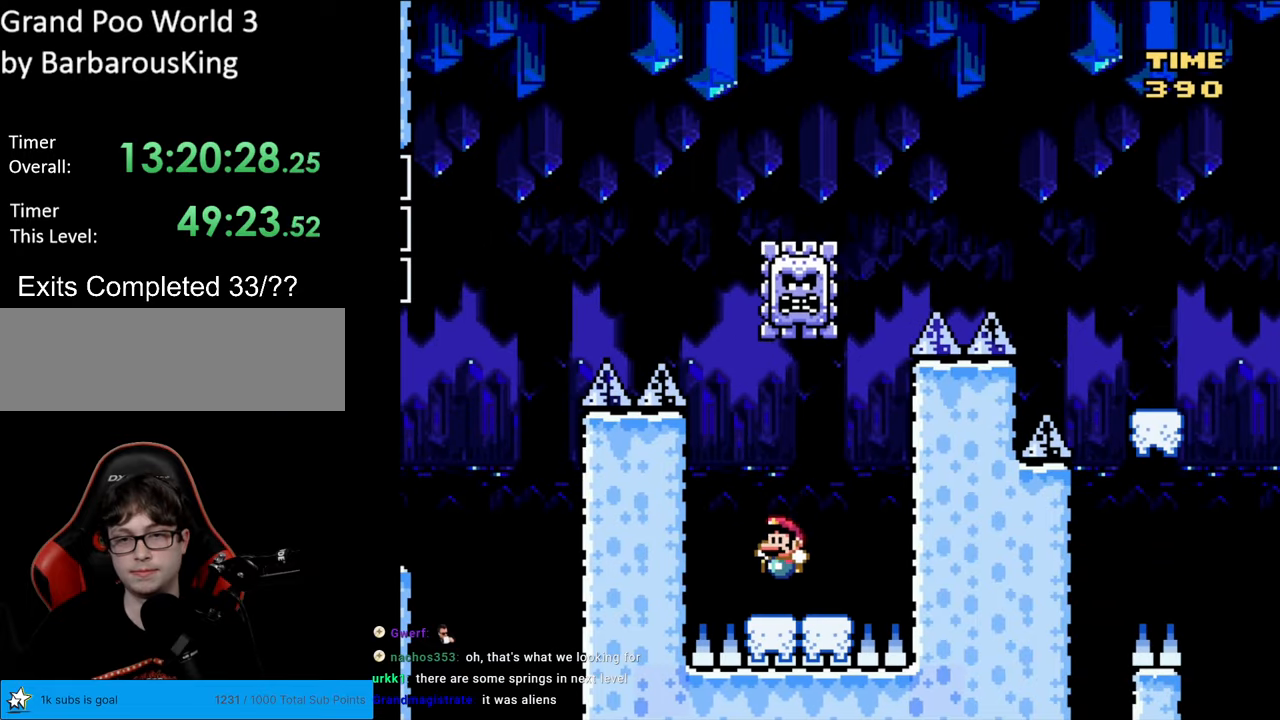
{"buttons": ["X", "DPAD_RIGHT"], "events": [[117, "A", "down"], [233, "DPAD_LEFT", "up"], [233, "DPAD_RIGHT", "down"], [383, "A", "up"]]}
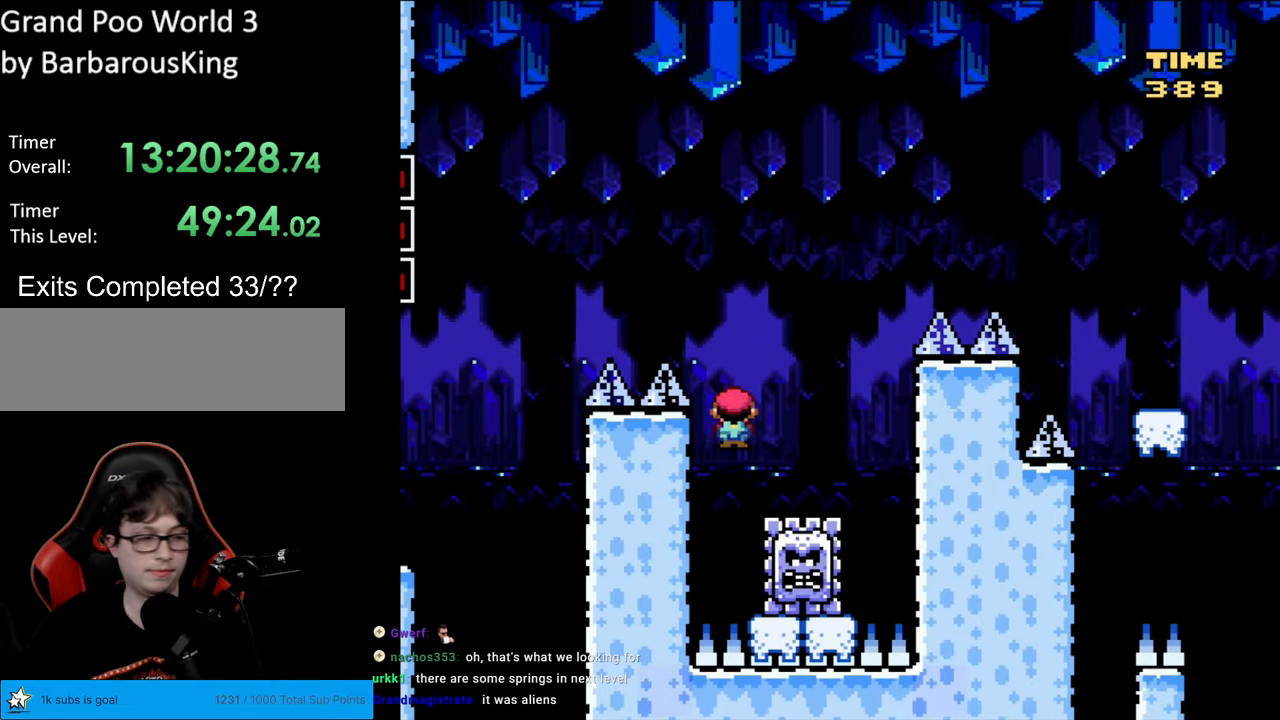
{"buttons": ["A", "X"], "events": [[50, "A", "down"], [133, "DPAD_RIGHT", "up"], [133, "DPAD_UP", "down"], [167, "DPAD_LEFT", "down"], [200, "DPAD_UP", "up"], [417, "DPAD_LEFT", "up"]]}
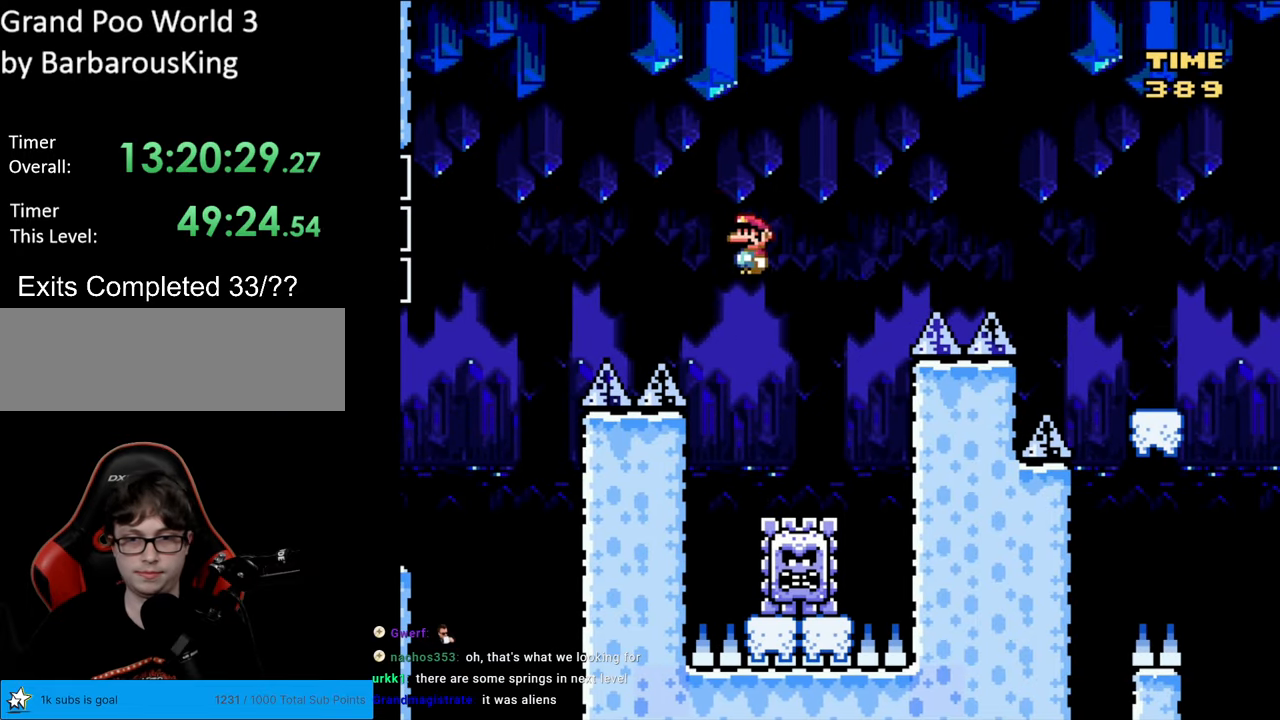
{"buttons": ["A", "X"], "events": [[250, "DPAD_RIGHT", "down"], [483, "DPAD_RIGHT", "up"]]}
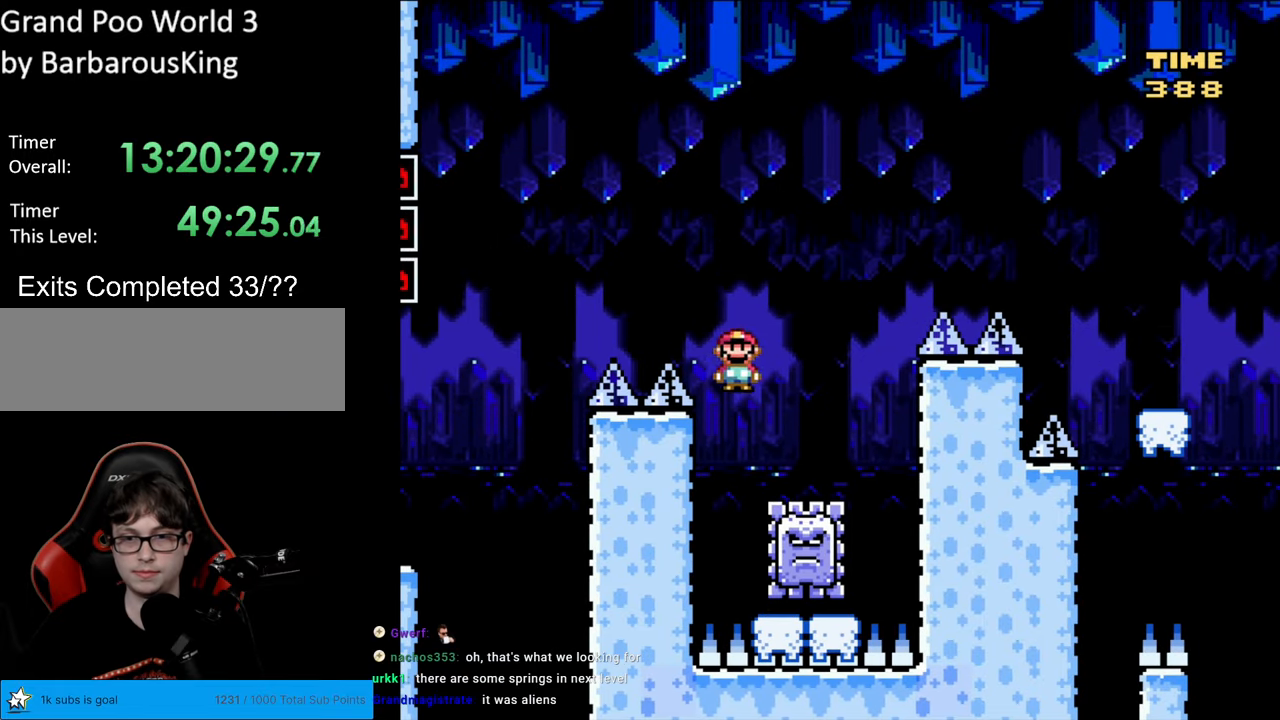
{"buttons": ["A", "X", "DPAD_RIGHT"], "events": [[83, "DPAD_RIGHT", "down"]]}
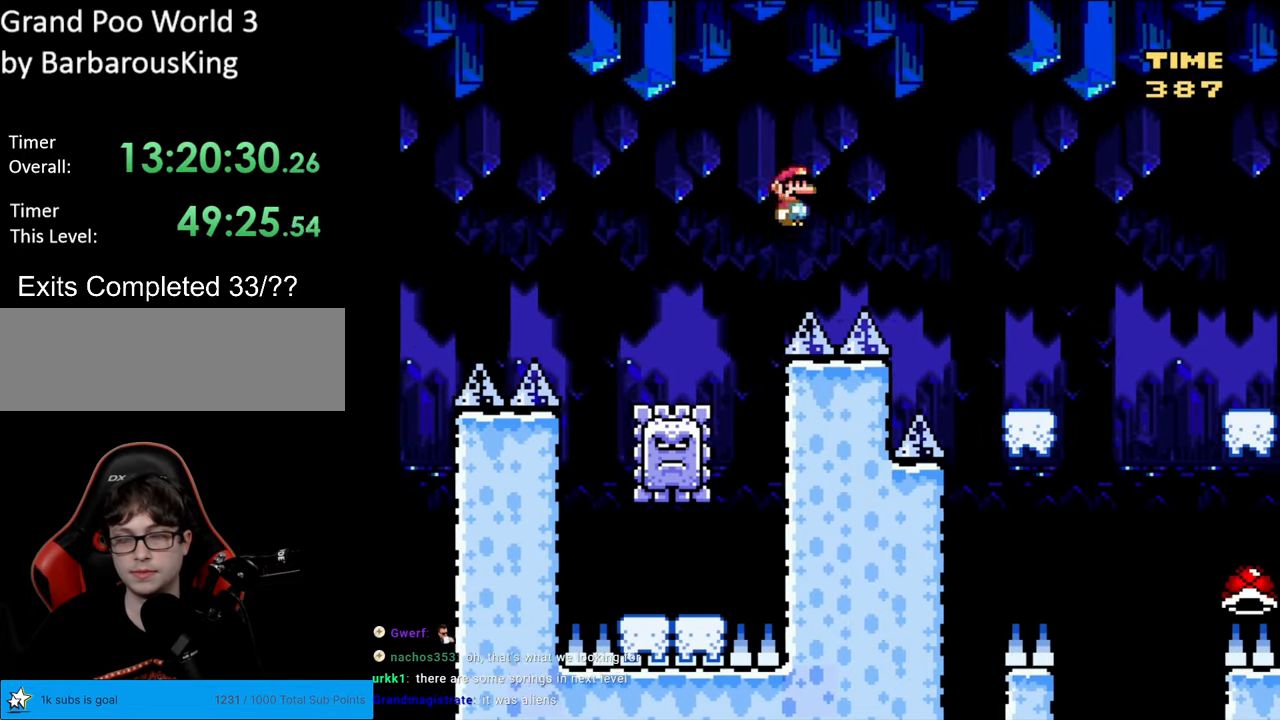
{"buttons": ["A", "X", "DPAD_LEFT"], "events": [[467, "DPAD_LEFT", "down"], [467, "DPAD_RIGHT", "up"]]}
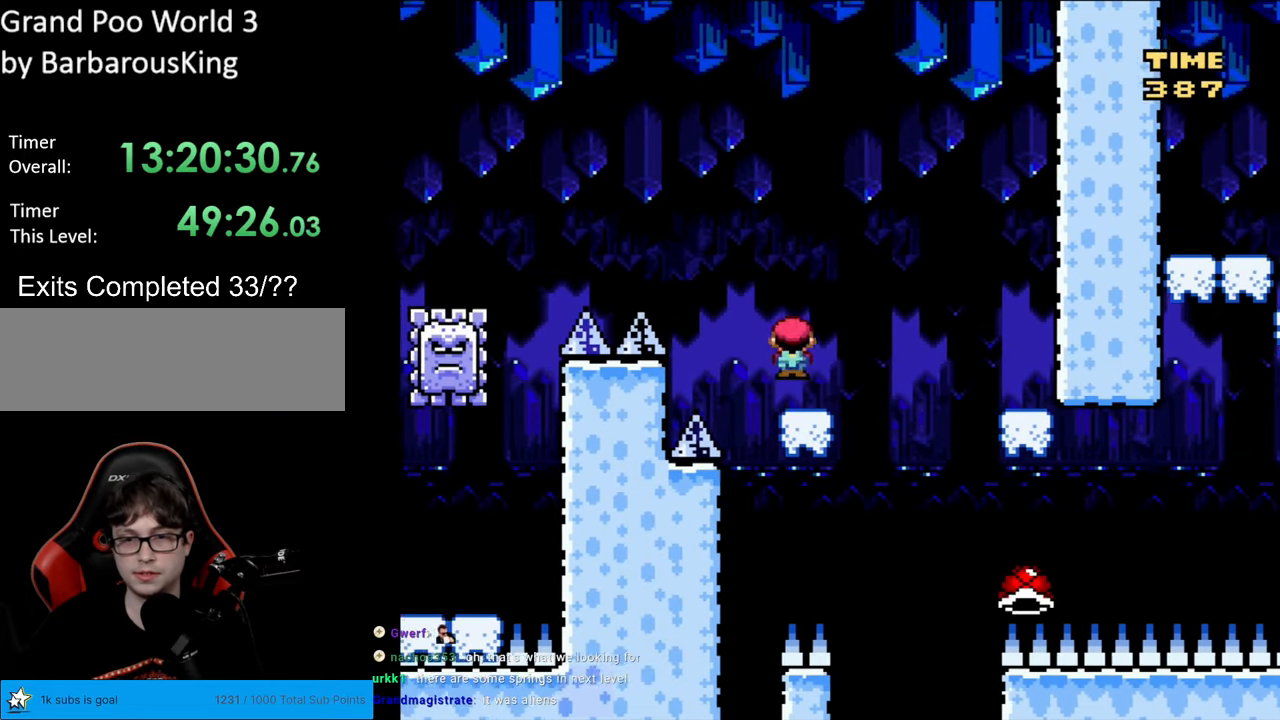
{"buttons": ["B", "Y", "DPAD_RIGHT"], "events": [[50, "A", "up"], [100, "Y", "down"], [167, "X", "up"], [183, "DPAD_LEFT", "up"], [217, "DPAD_RIGHT", "down"], [350, "B", "down"]]}
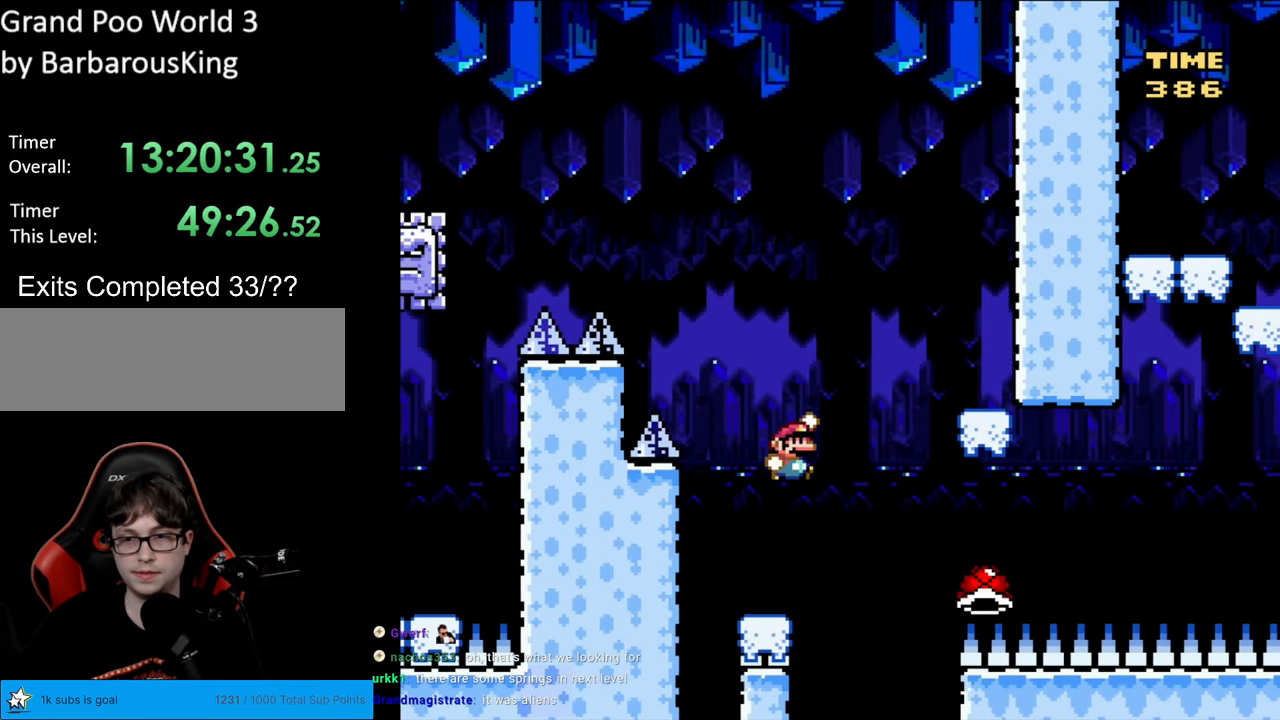
{"buttons": ["B", "Y", "DPAD_LEFT"], "events": [[350, "DPAD_RIGHT", "up"], [367, "DPAD_UP", "down"], [383, "DPAD_LEFT", "down"], [417, "DPAD_UP", "up"]]}
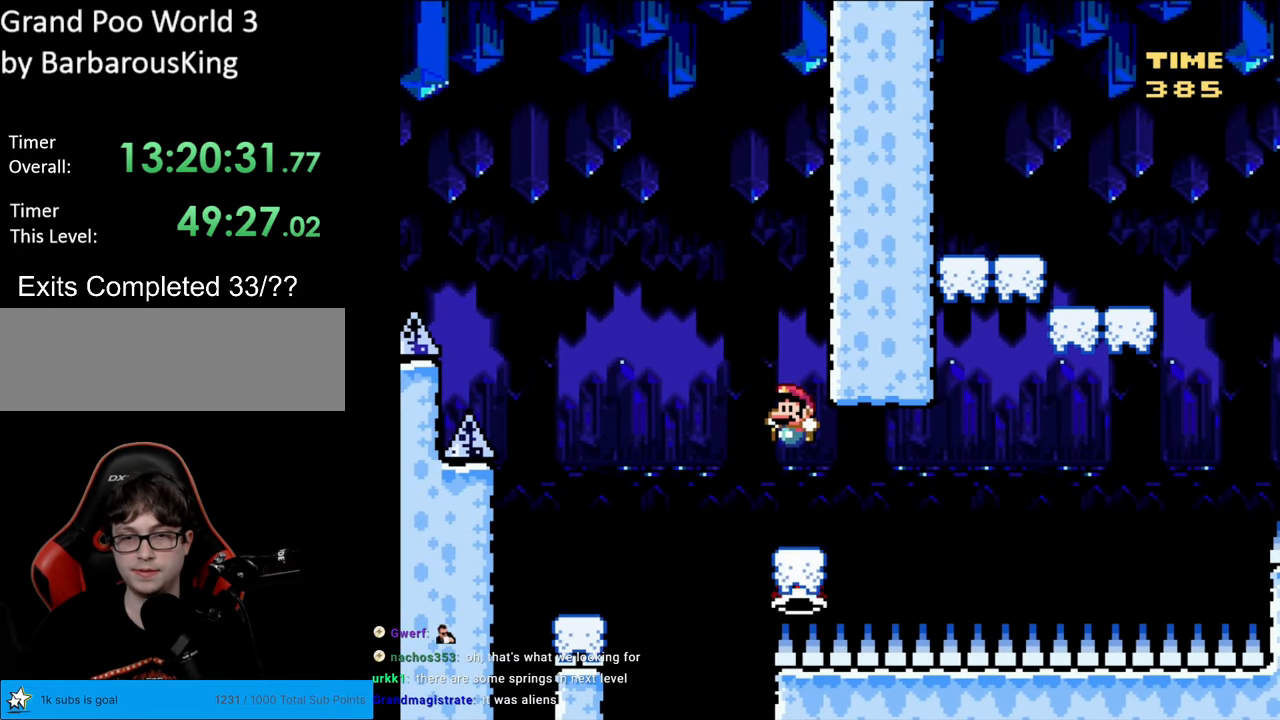
{"buttons": ["Y"], "events": [[100, "DPAD_LEFT", "up"], [117, "DPAD_UP", "down"], [150, "DPAD_RIGHT", "down"], [150, "DPAD_UP", "up"], [167, "B", "up"], [217, "DPAD_RIGHT", "up"], [433, "Y", "up"], [483, "Y", "down"]]}
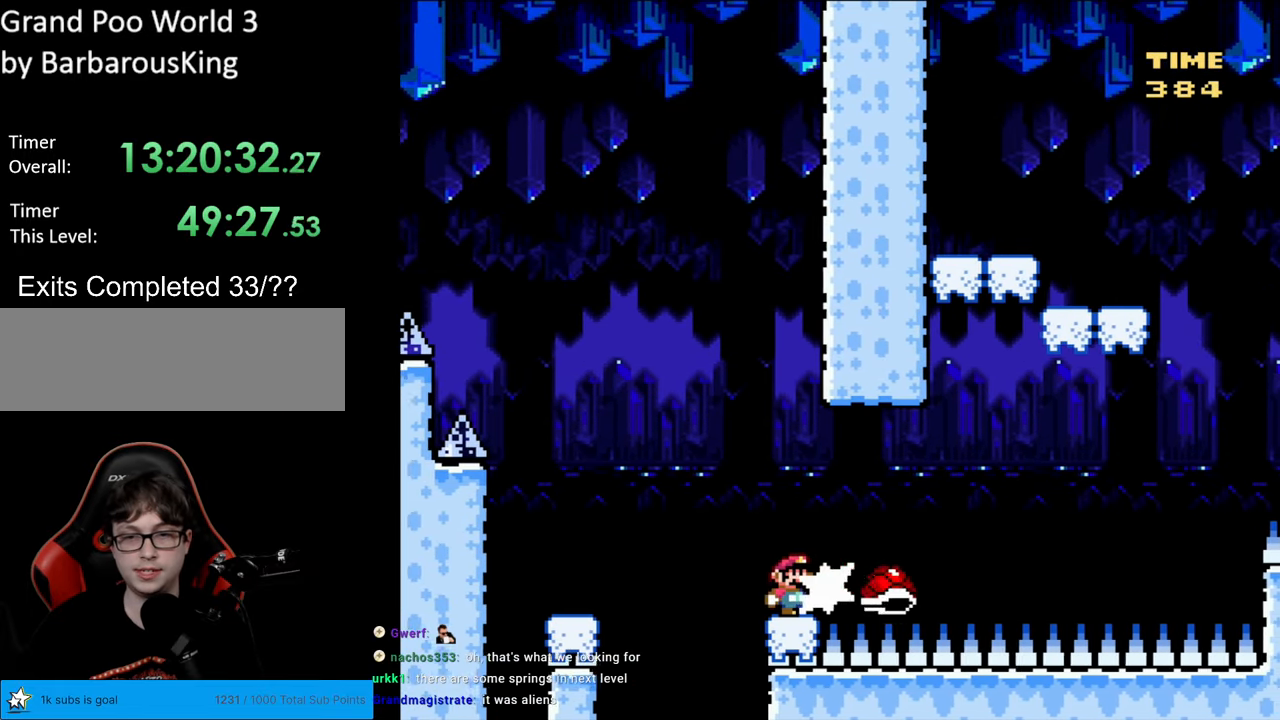
{"buttons": ["Y", "DPAD_RIGHT"], "events": [[333, "DPAD_RIGHT", "down"], [400, "B", "down"], [467, "B", "up"]]}